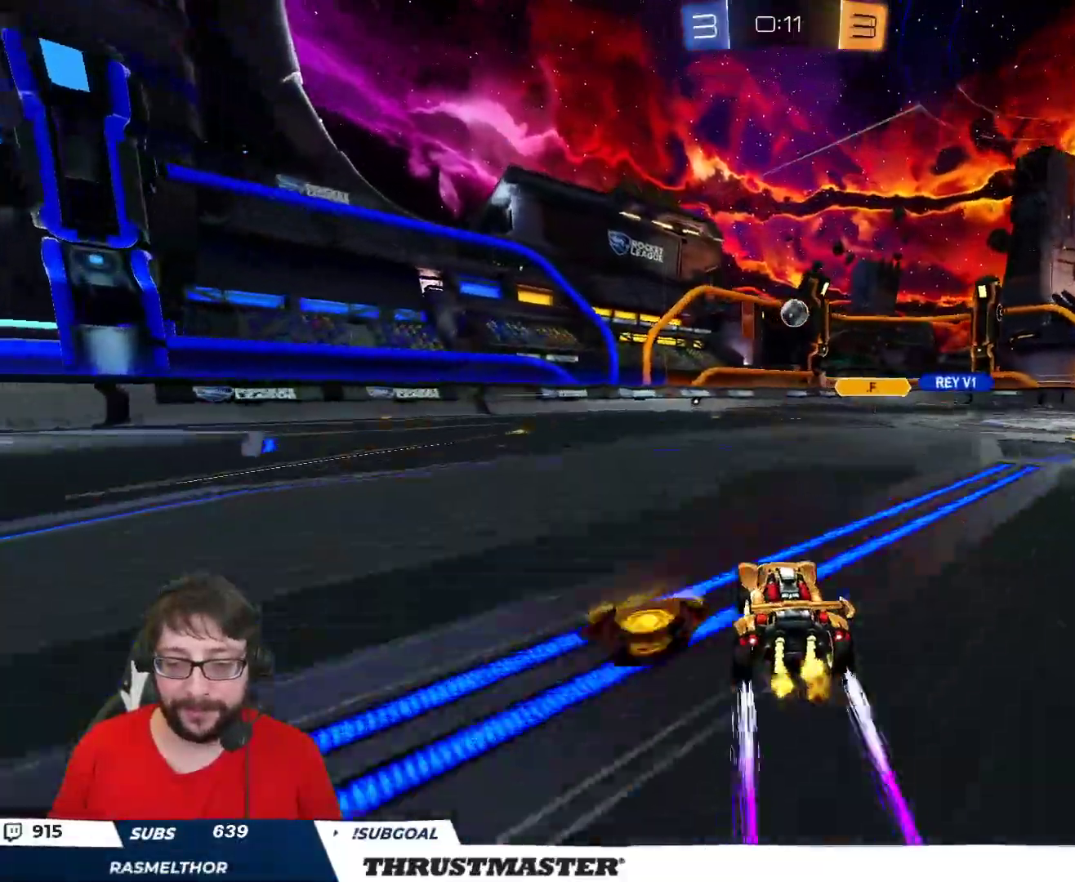
Gameplay with a controller (Xbox layout); each line is a JSON object with the inputs held at the frame after it. "events" lists button and stick changes between this image and that frame as [ms after this image, input, new state], when the widget could be followed in between.
{"buttons": ["A", "B", "R2"], "left_stick": "down", "right_stick": "center", "events": [[117, "left_stick", "right"], [250, "left_stick", "center"], [383, "A", "down"], [383, "B", "down"], [417, "left_stick", "down"]]}
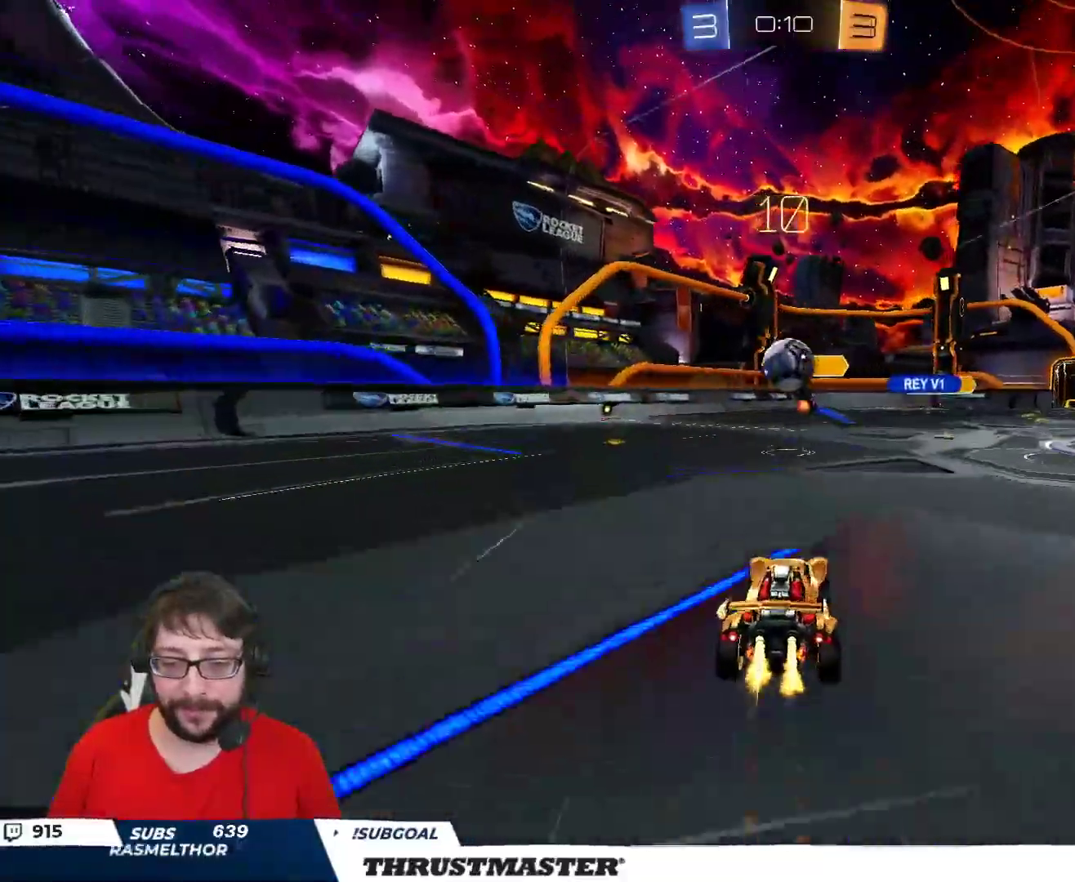
{"buttons": ["L2", "R2"], "left_stick": "up-right", "right_stick": "center", "events": [[17, "A", "up"], [33, "left_stick", "center"], [50, "B", "up"], [100, "left_stick", "left"], [350, "L2", "down"], [383, "left_stick", "up-right"]]}
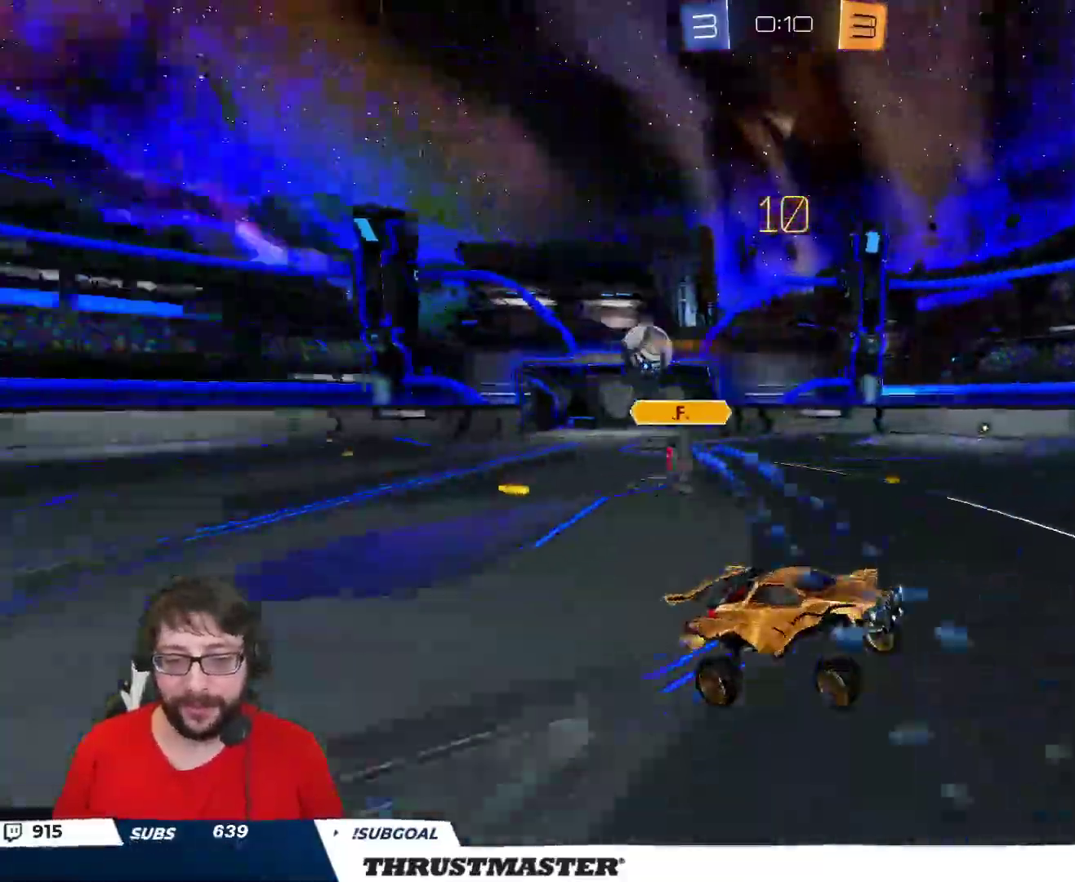
{"buttons": [], "left_stick": "up", "right_stick": "center", "events": [[17, "L2", "up"], [117, "left_stick", "right"], [200, "R2", "up"], [300, "left_stick", "left"], [317, "L2", "down"], [400, "L2", "up"], [417, "left_stick", "center"], [500, "left_stick", "up"]]}
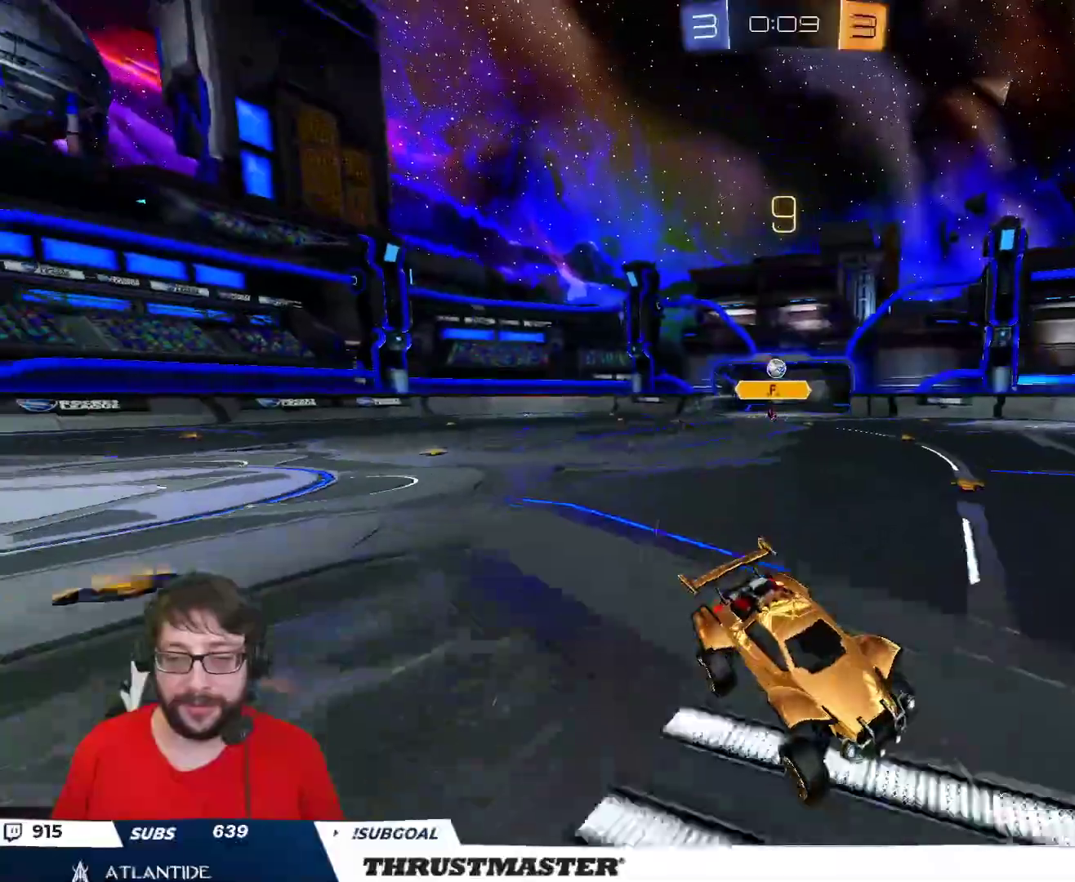
{"buttons": ["B", "R2"], "left_stick": "left", "right_stick": "center", "events": [[117, "left_stick", "right"], [250, "left_stick", "left"], [267, "R2", "down"], [283, "L2", "down"], [333, "B", "down"], [383, "L2", "up"]]}
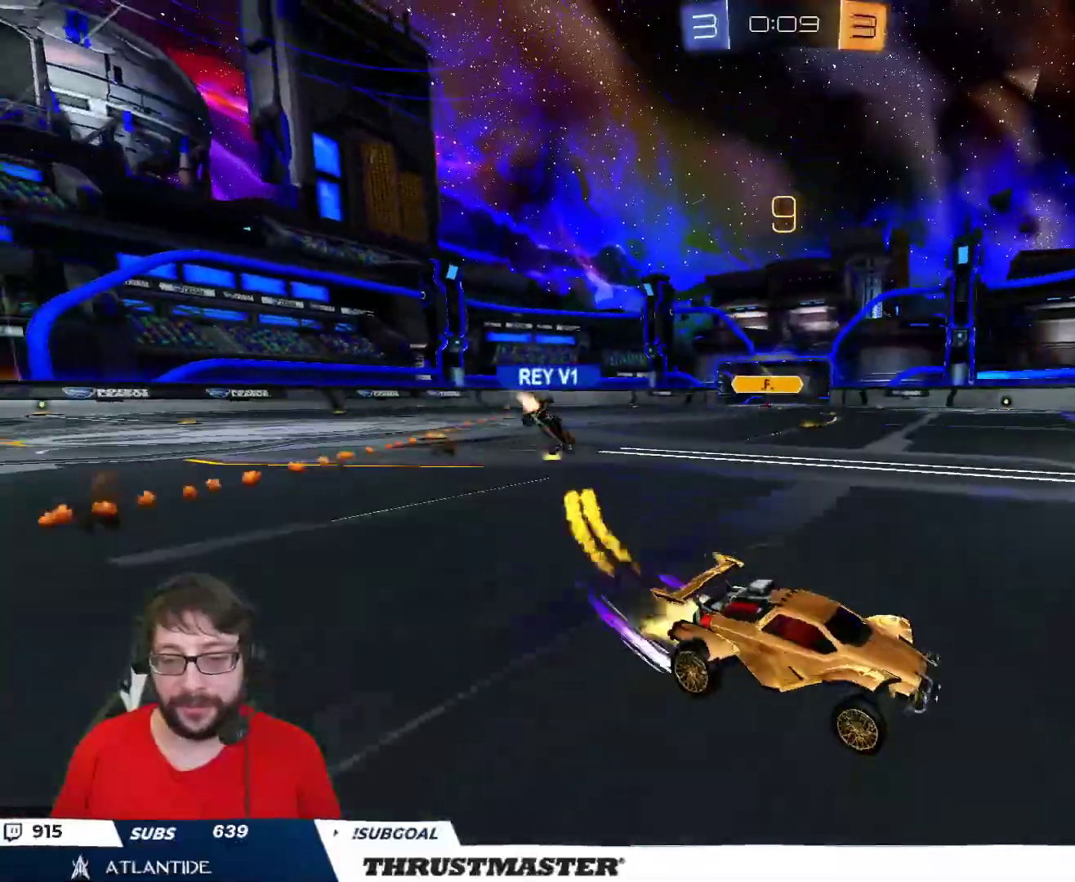
{"buttons": ["B", "R2"], "left_stick": "up-left", "right_stick": "center", "events": [[83, "L2", "down"], [100, "left_stick", "up-left"], [167, "L2", "up"], [283, "Y", "down"], [433, "Y", "up"]]}
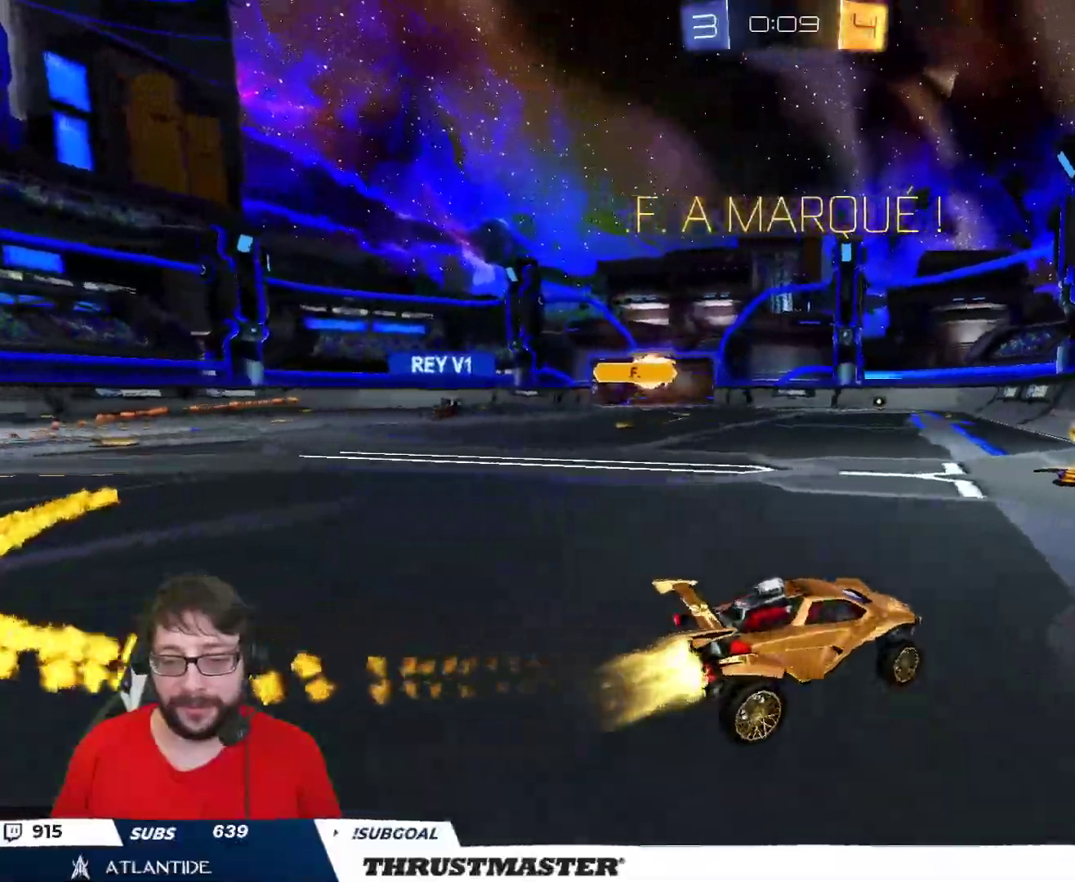
{"buttons": ["B", "R2"], "left_stick": "up-left", "right_stick": "center", "events": [[167, "B", "up"], [317, "B", "down"]]}
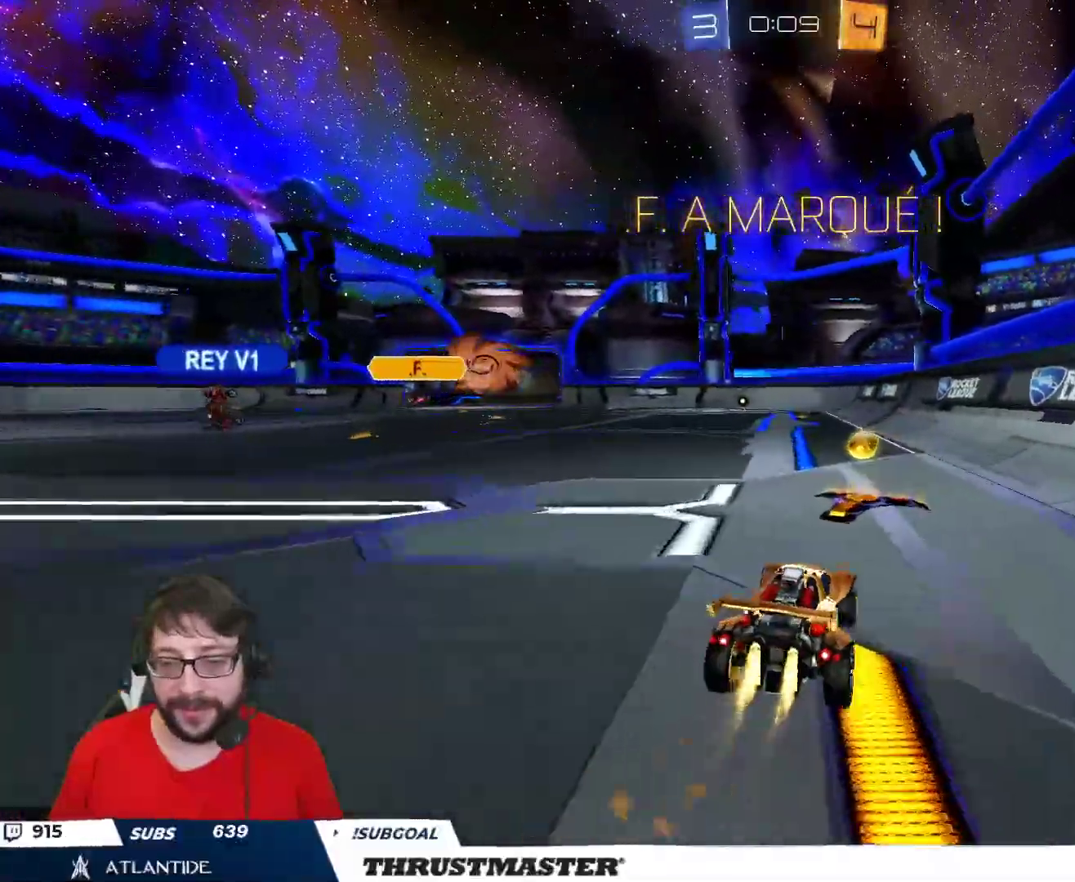
{"buttons": ["L2", "R2"], "left_stick": "down-left", "right_stick": "center", "events": [[17, "A", "down"], [17, "left_stick", "up-right"], [83, "A", "up"], [83, "left_stick", "up-left"], [100, "L2", "down"], [150, "A", "down"], [183, "left_stick", "down"], [233, "A", "up"], [283, "Y", "down"], [317, "B", "up"], [350, "Y", "up"], [367, "left_stick", "down-left"]]}
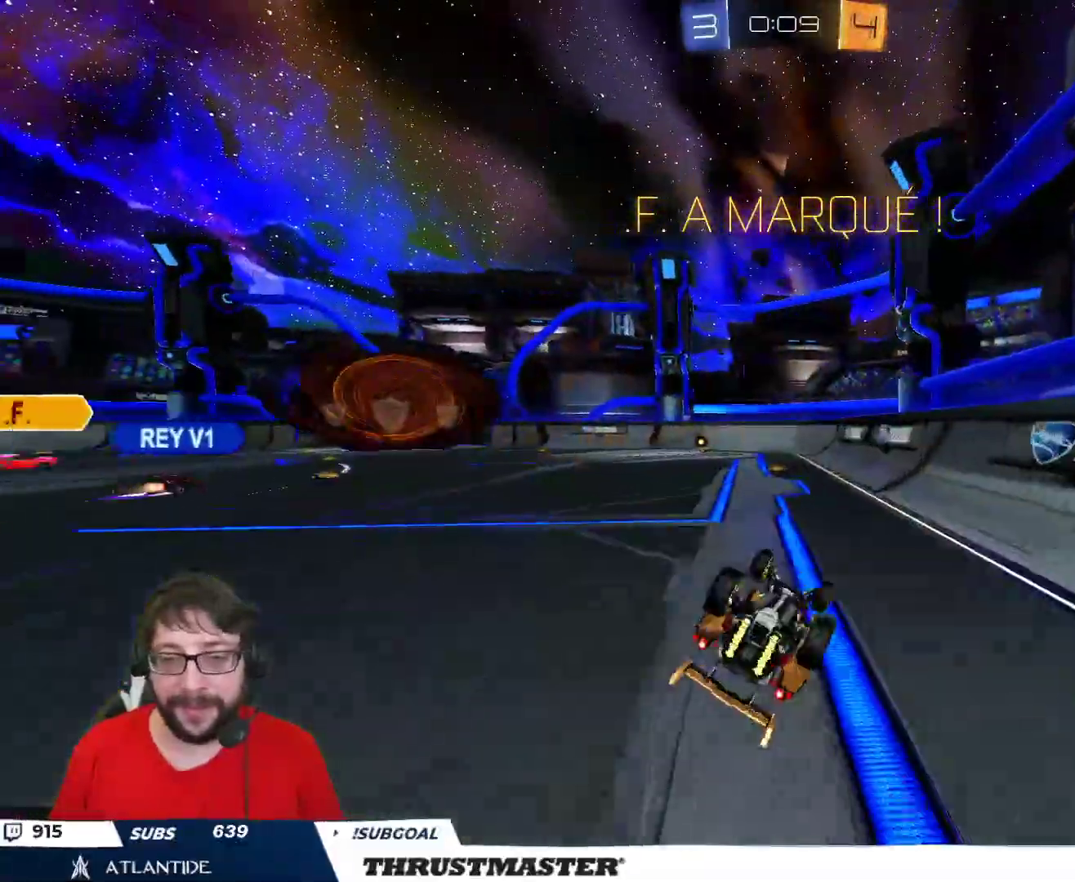
{"buttons": ["R2"], "left_stick": "center", "right_stick": "center", "events": [[333, "left_stick", "left"], [383, "L2", "up"], [483, "left_stick", "center"]]}
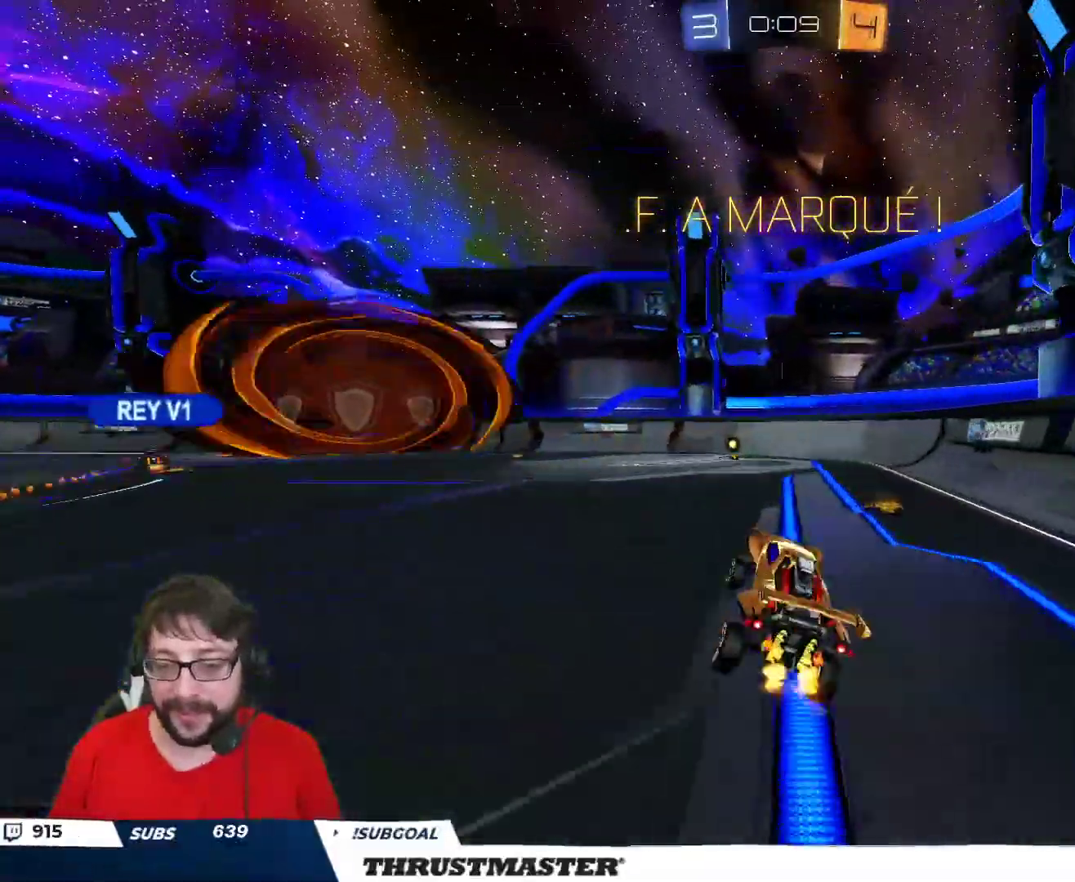
{"buttons": ["A", "L2", "R2"], "left_stick": "up-right", "right_stick": "center", "events": [[183, "left_stick", "left"], [433, "A", "down"], [467, "L2", "down"], [467, "left_stick", "up-right"]]}
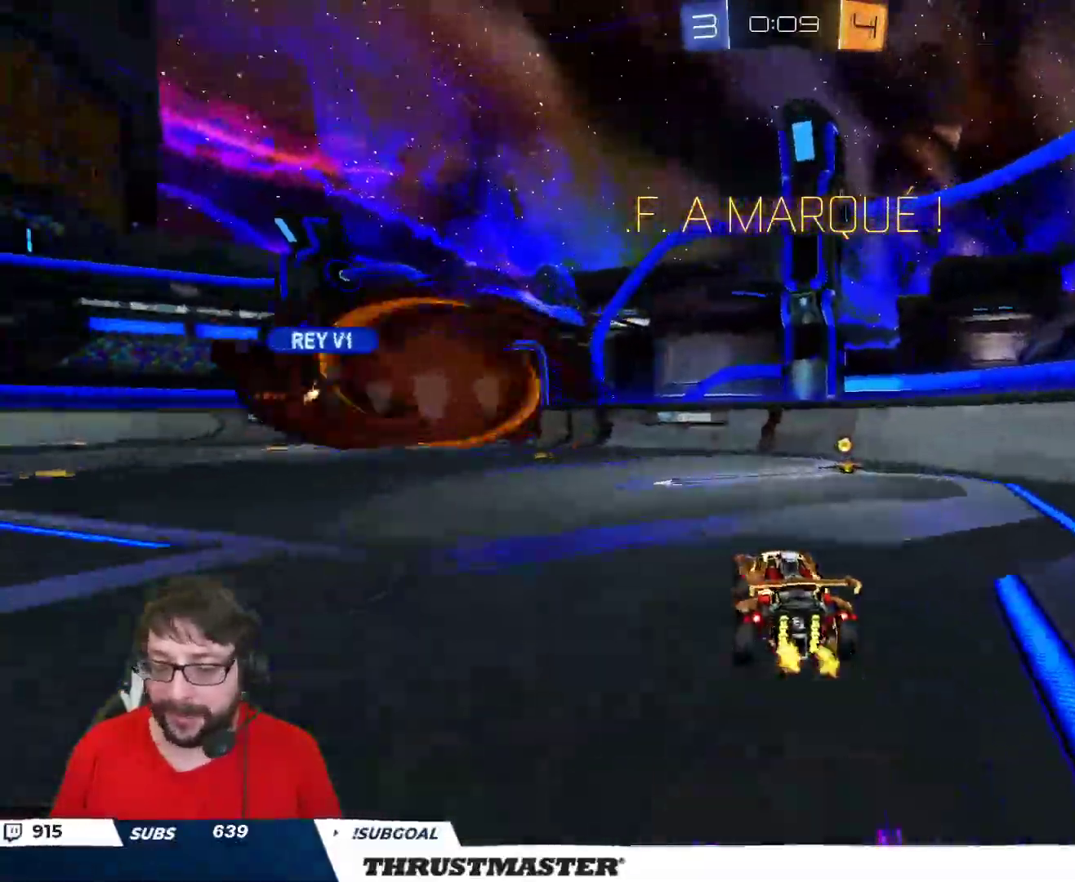
{"buttons": [], "left_stick": "right", "right_stick": "center", "events": [[17, "A", "up"], [50, "A", "down"], [133, "A", "up"], [300, "R2", "up"], [317, "L2", "up"], [400, "left_stick", "right"]]}
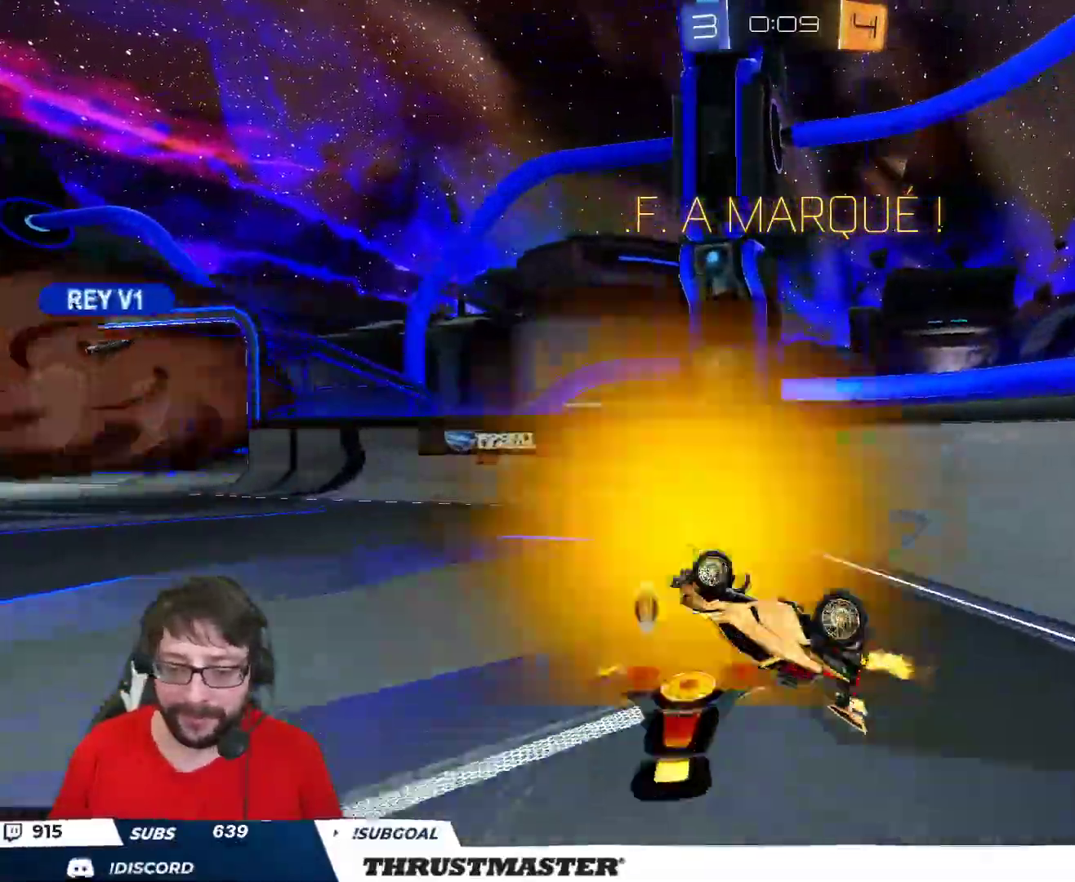
{"buttons": [], "left_stick": "center", "right_stick": "center", "events": [[33, "L2", "down"], [33, "left_stick", "down-left"], [150, "B", "down"], [150, "L2", "up"], [150, "R2", "down"], [167, "Y", "down"], [200, "left_stick", "center"], [300, "Y", "up"], [367, "B", "up"], [400, "R2", "up"]]}
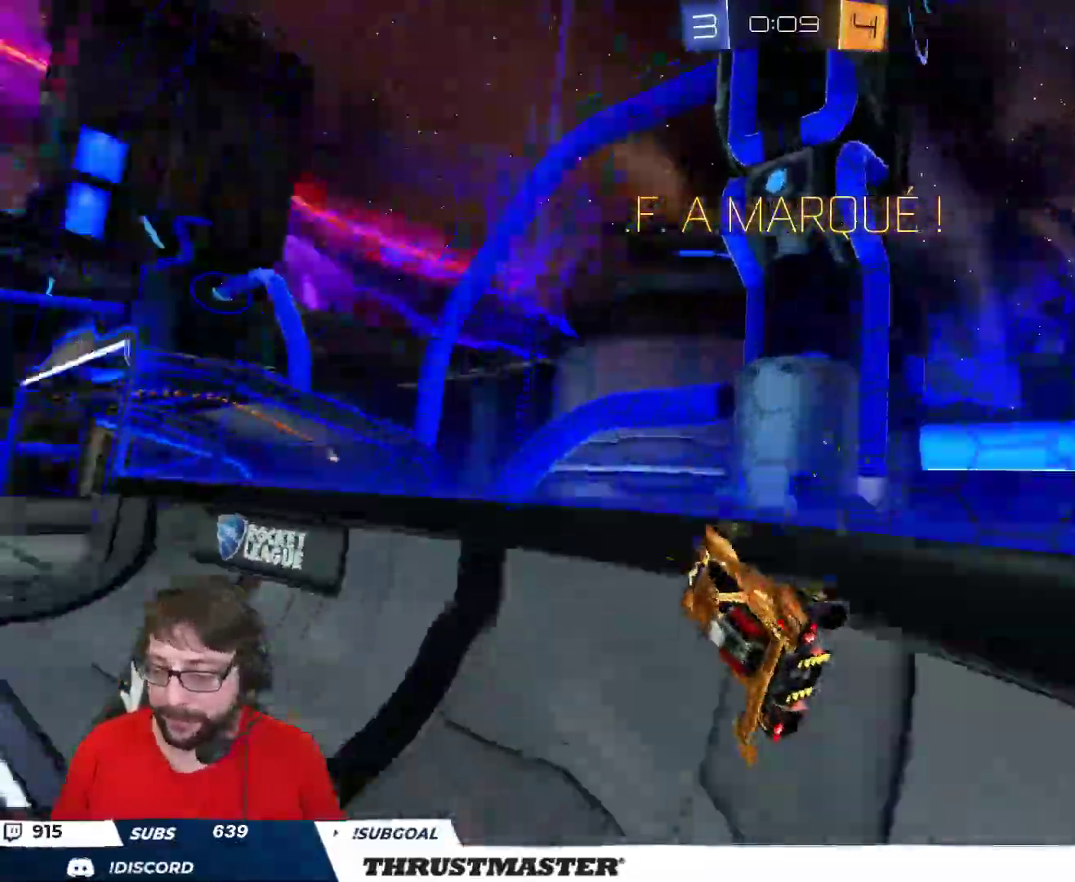
{"buttons": [], "left_stick": "center", "right_stick": "center", "events": []}
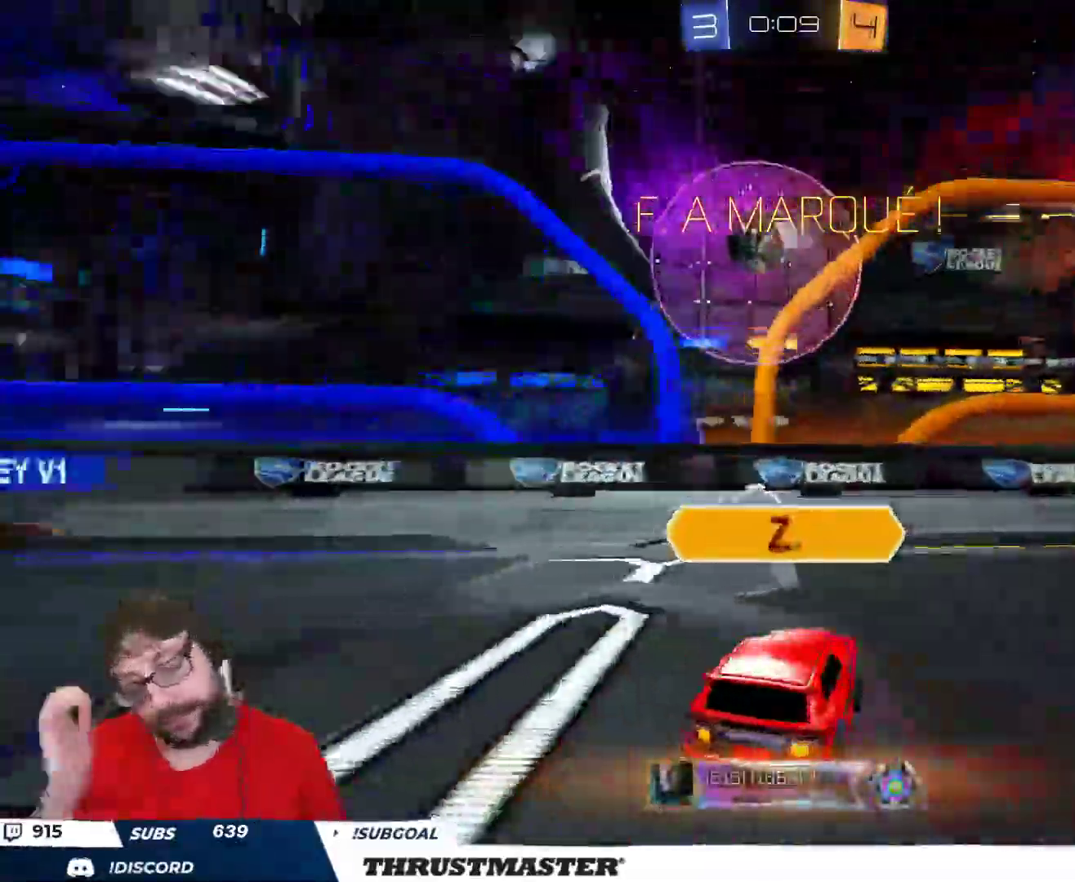
{"buttons": [], "left_stick": "center", "right_stick": "center", "events": []}
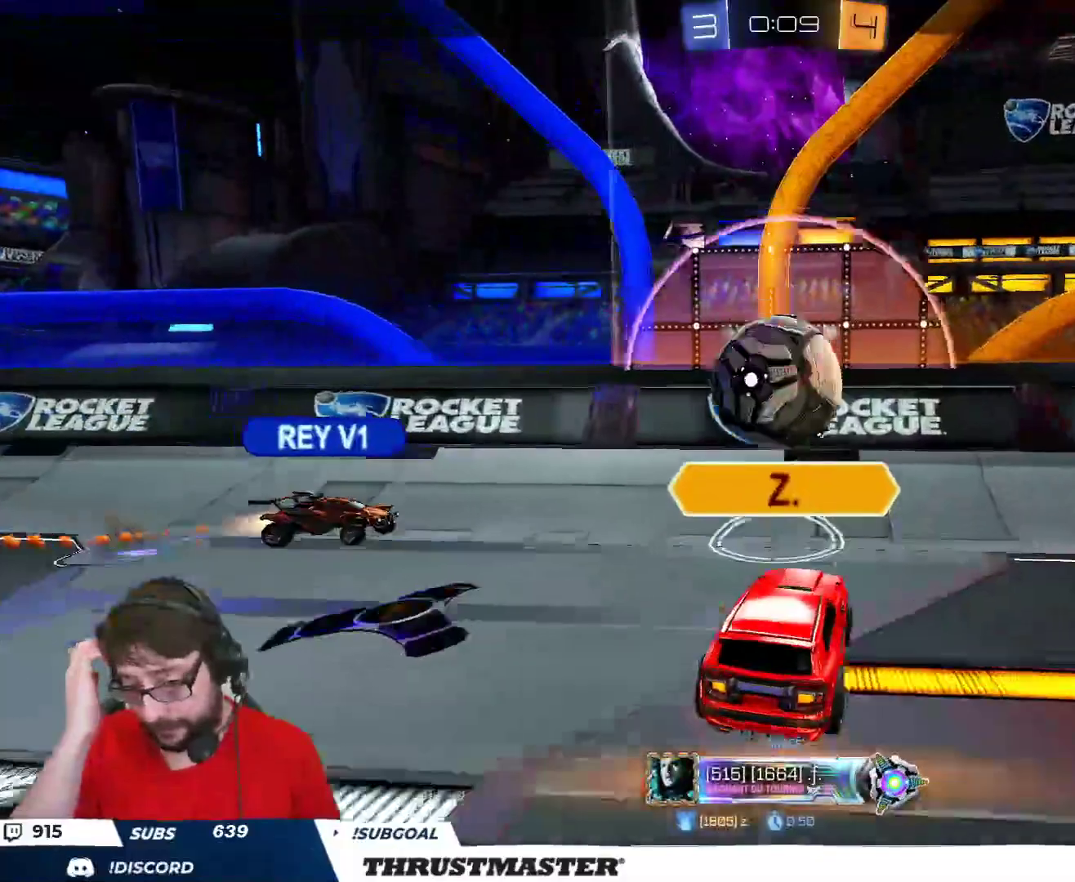
{"buttons": [], "left_stick": "center", "right_stick": "center", "events": []}
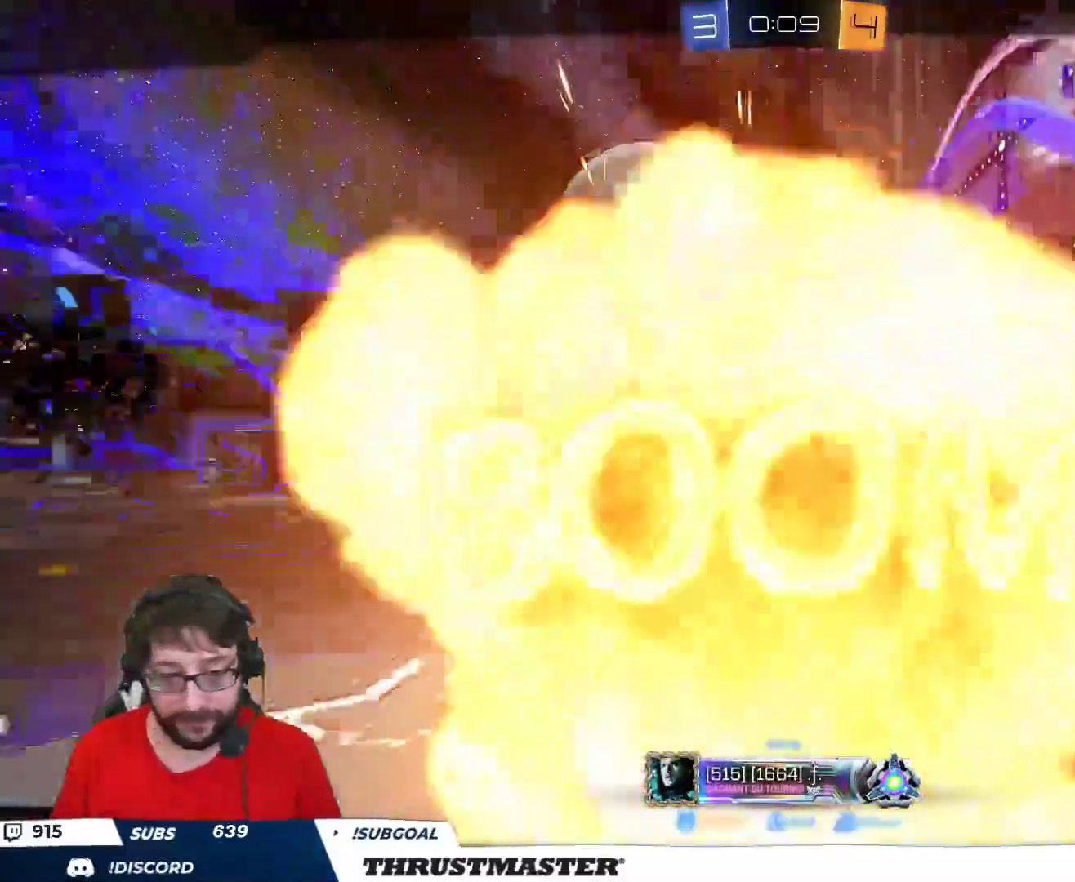
{"buttons": [], "left_stick": "center", "right_stick": "center", "events": [[183, "A", "down"], [267, "A", "up"]]}
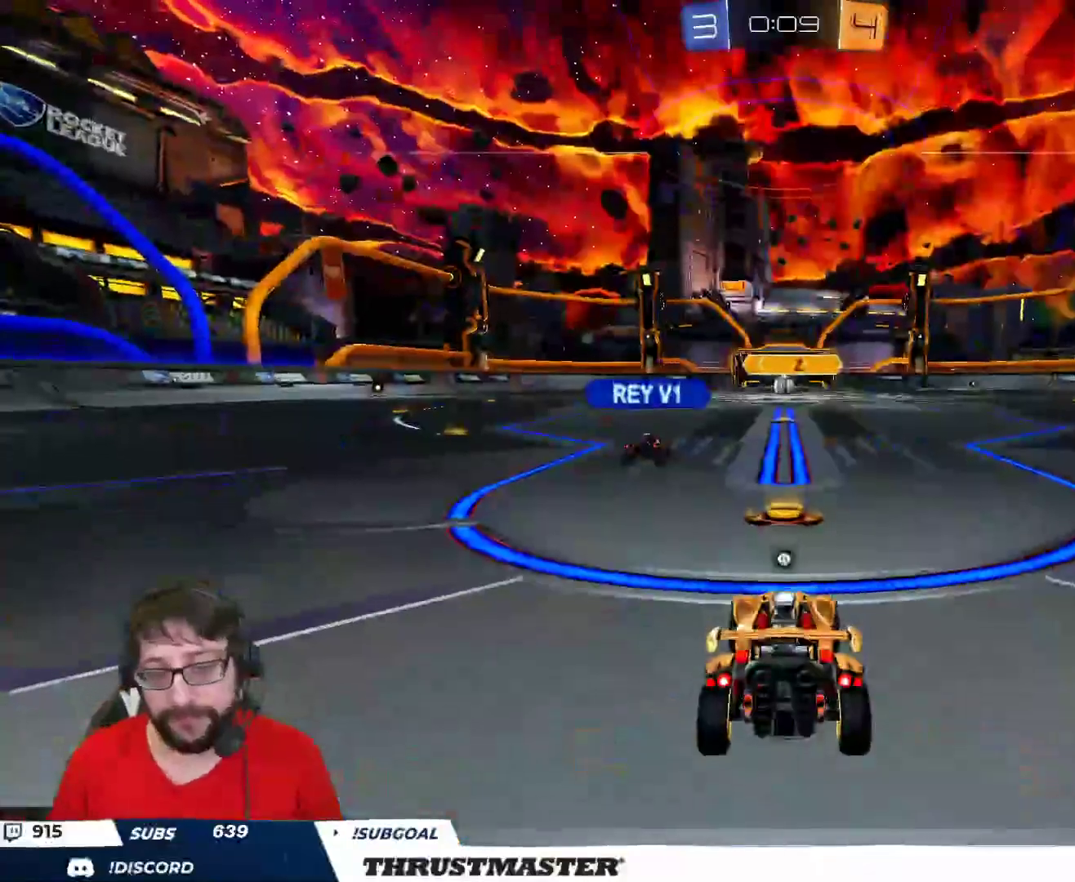
{"buttons": ["R2"], "left_stick": "center", "right_stick": "center", "events": [[117, "R2", "down"], [167, "Y", "down"], [267, "Y", "up"]]}
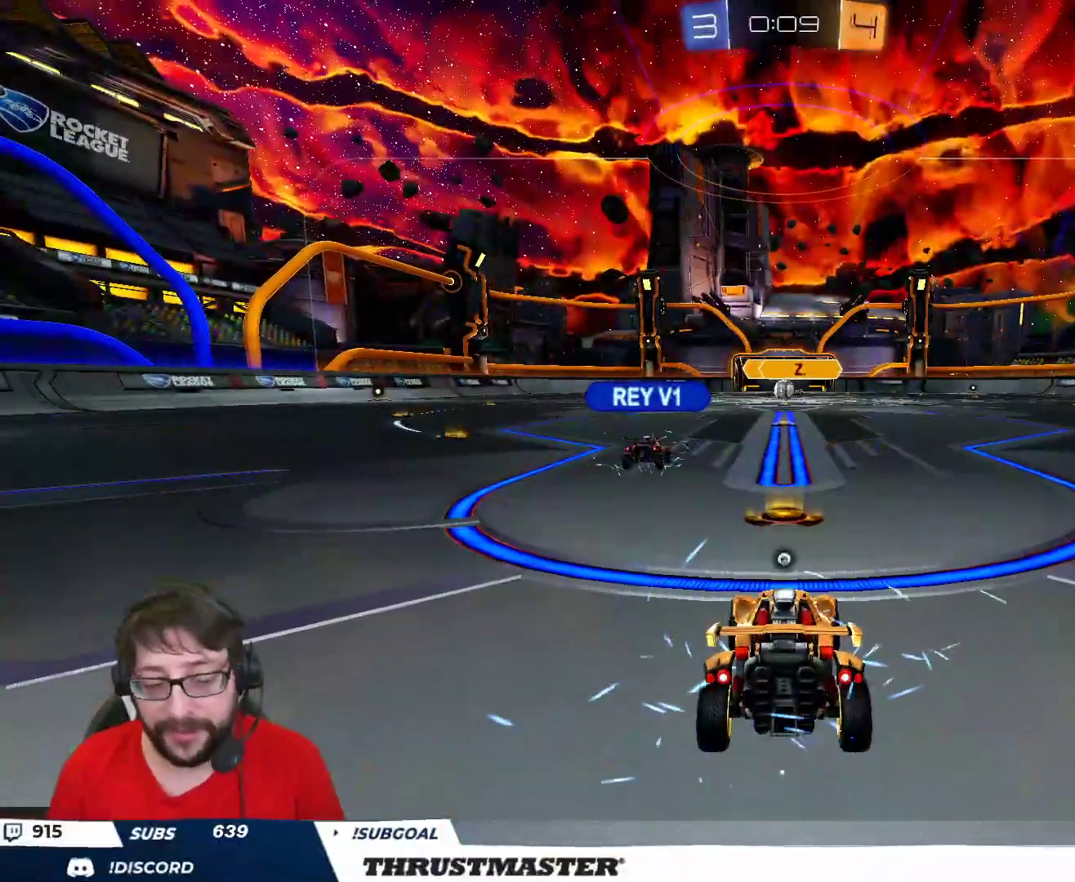
{"buttons": ["R2"], "left_stick": "center", "right_stick": "center", "events": [[17, "Y", "down"], [83, "Y", "up"], [217, "Y", "down"], [300, "Y", "up"]]}
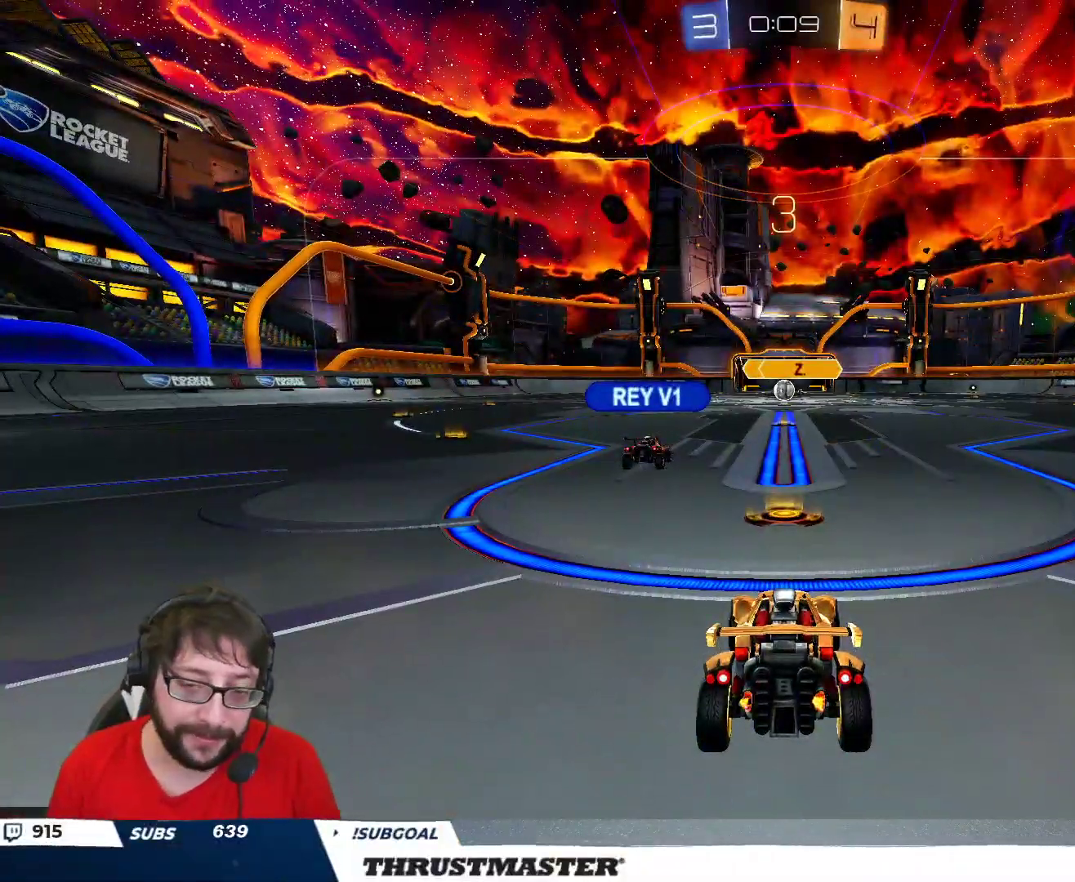
{"buttons": ["R2"], "left_stick": "center", "right_stick": "center", "events": [[50, "right_stick", "right"], [100, "right_stick", "center"]]}
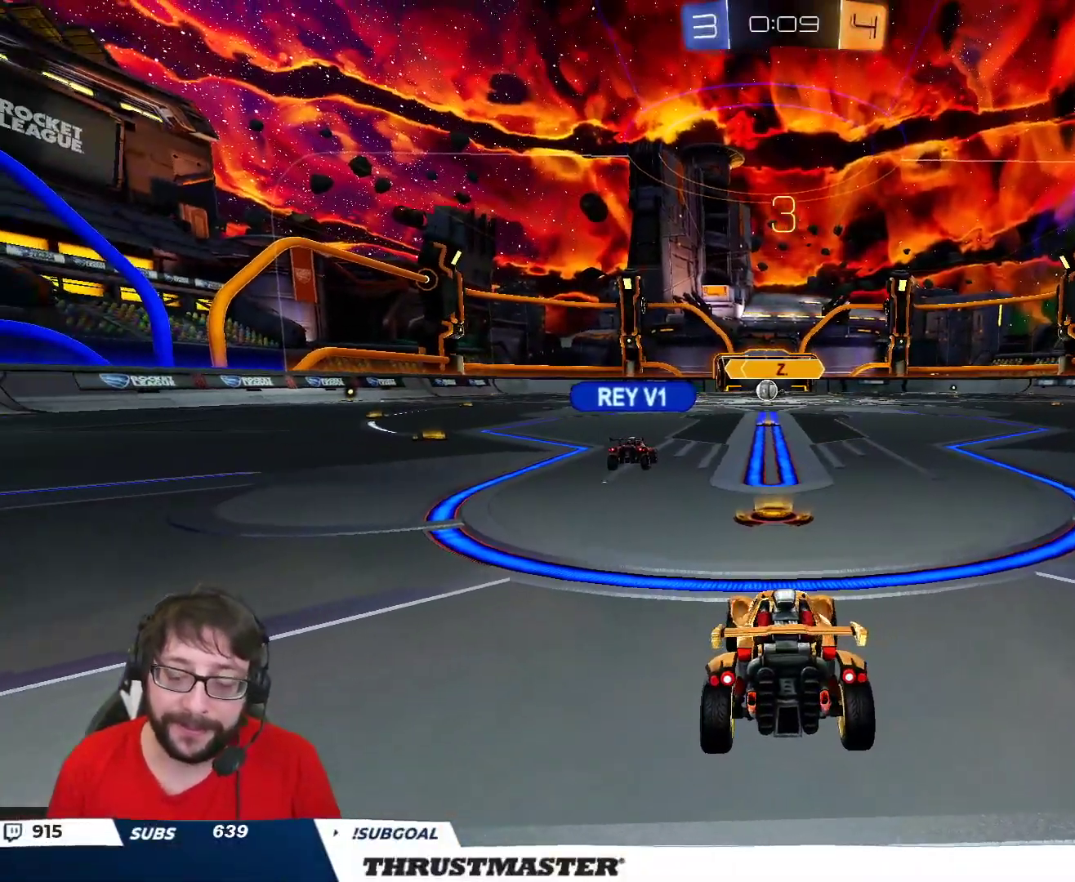
{"buttons": ["B", "R2"], "left_stick": "center", "right_stick": "center", "events": [[100, "B", "down"]]}
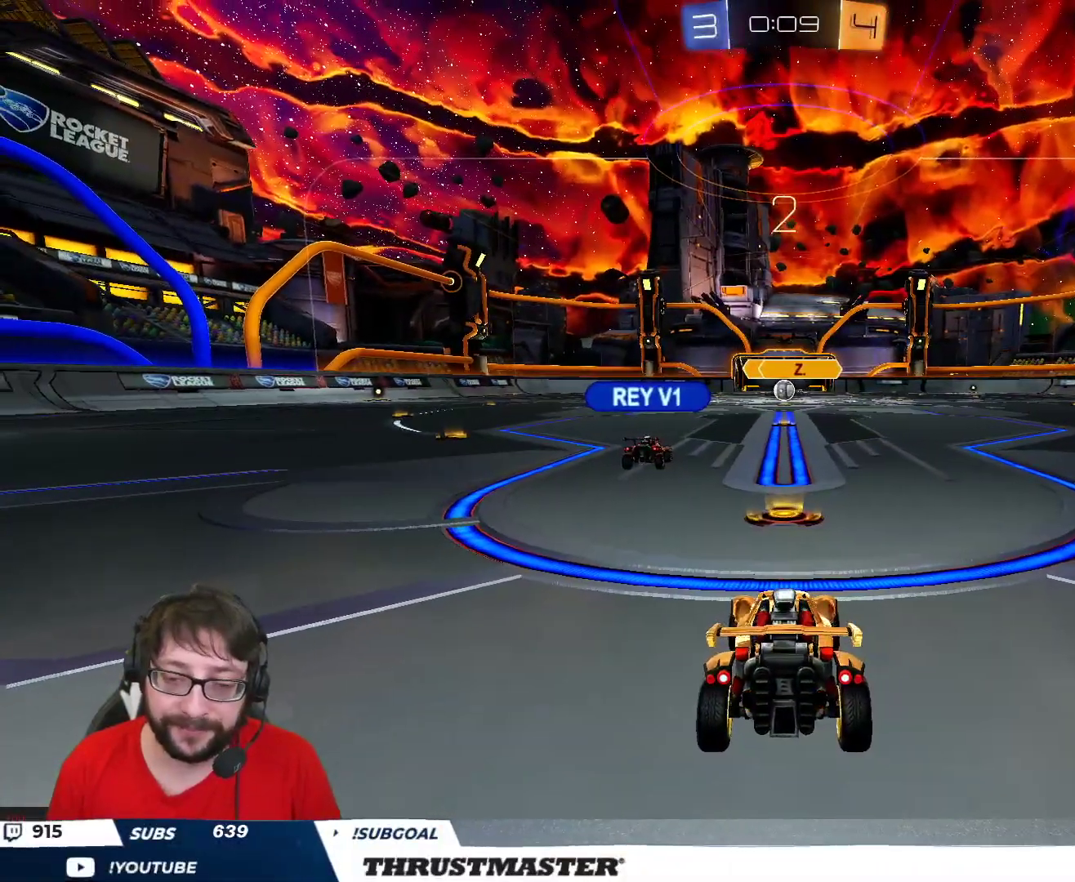
{"buttons": ["B", "R2"], "left_stick": "center", "right_stick": "center", "events": []}
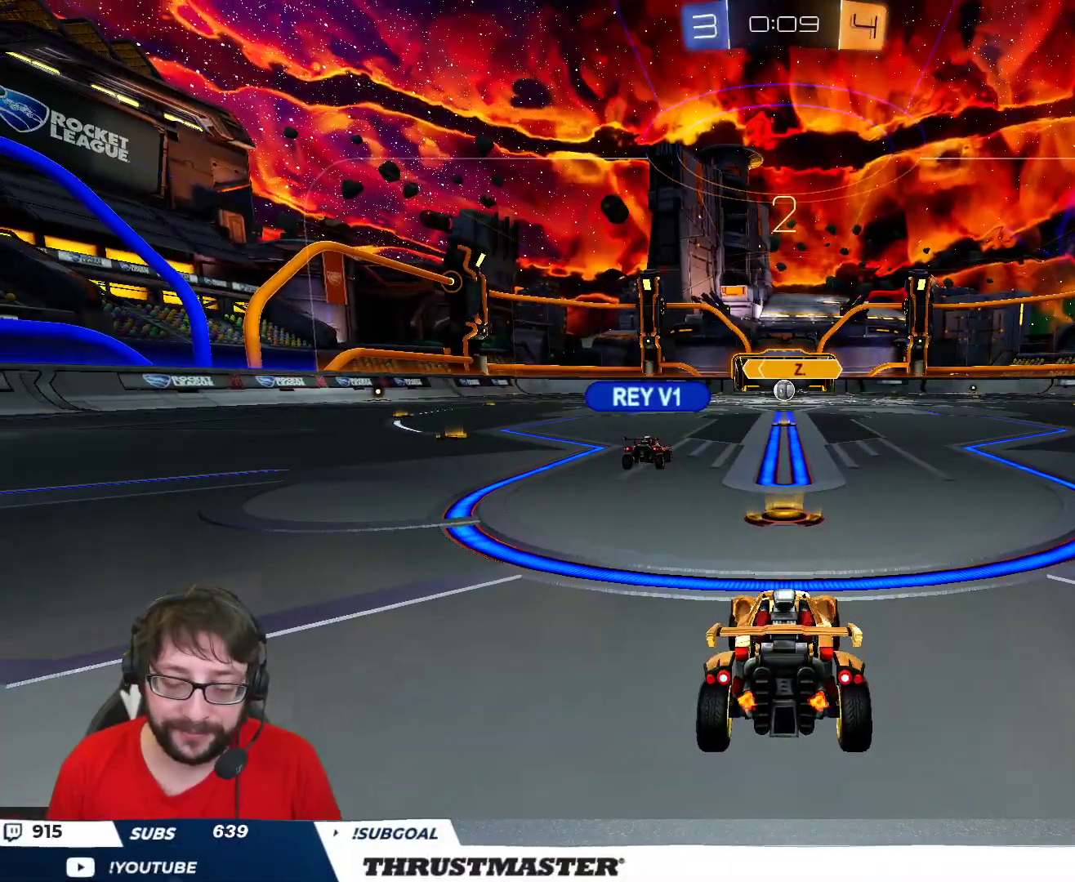
{"buttons": ["R2"], "left_stick": "center", "right_stick": "center", "events": [[267, "B", "up"]]}
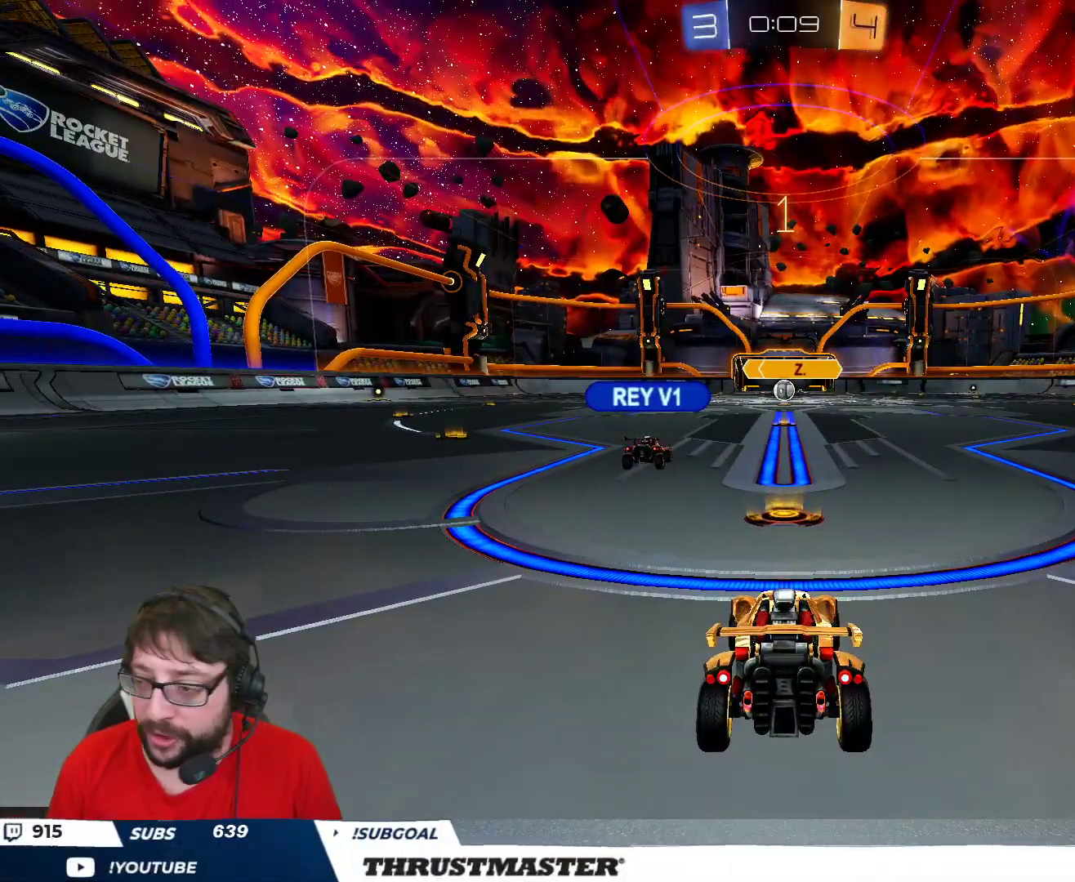
{"buttons": ["R2"], "left_stick": "center", "right_stick": "center", "events": []}
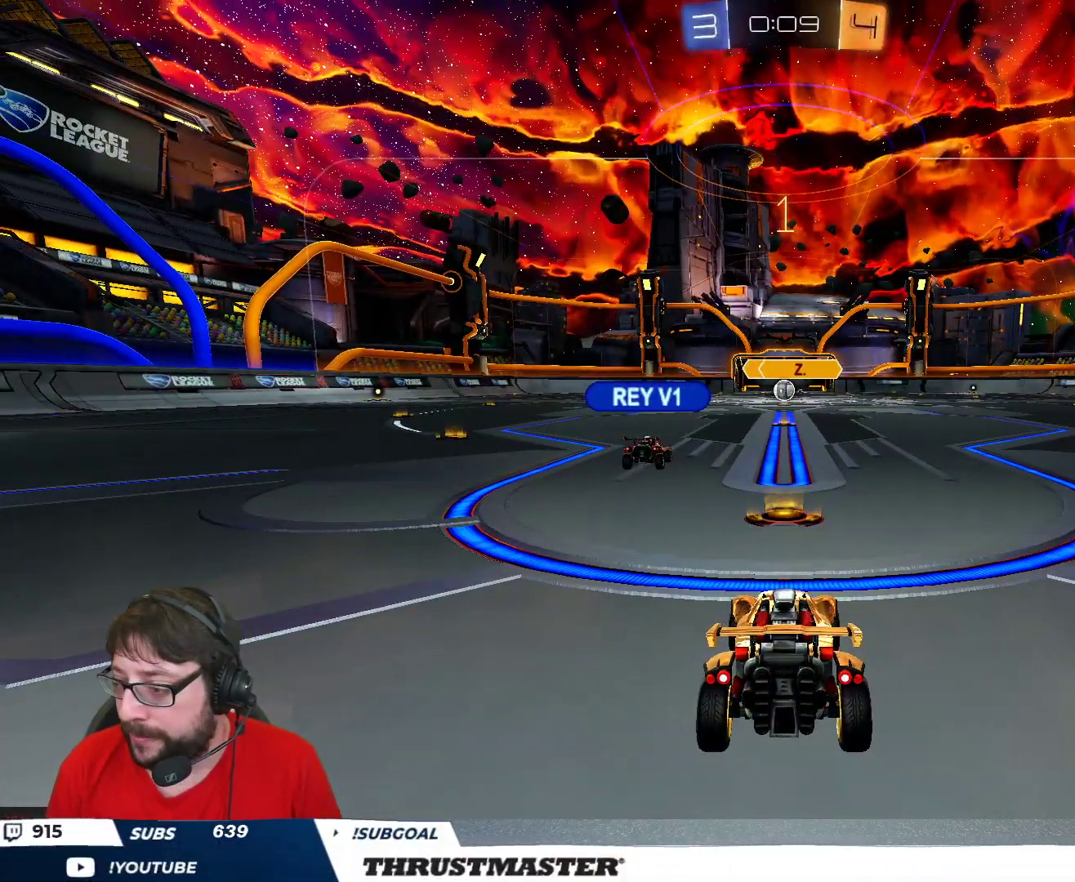
{"buttons": ["R2"], "left_stick": "center", "right_stick": "center", "events": []}
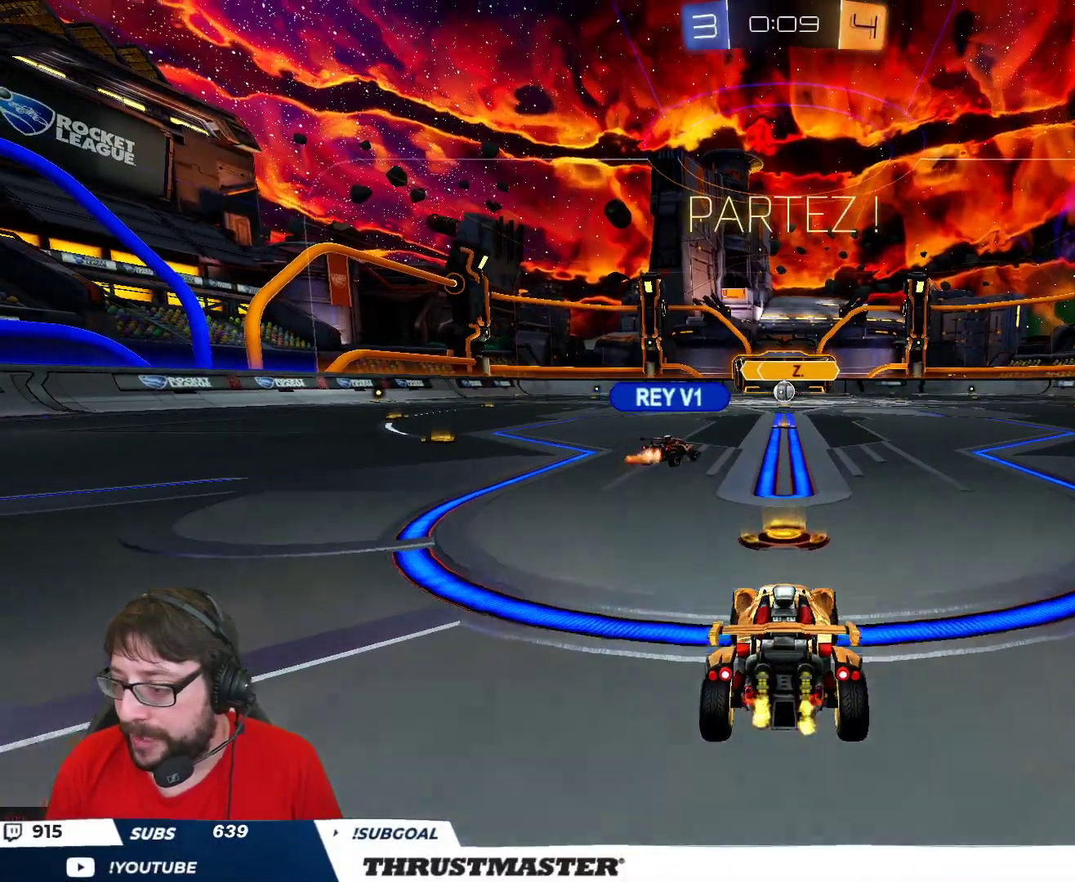
{"buttons": ["B", "L2", "R2"], "left_stick": "up", "right_stick": "center", "events": [[350, "left_stick", "up"], [383, "A", "down"], [383, "B", "down"], [383, "L2", "down"], [467, "A", "up"]]}
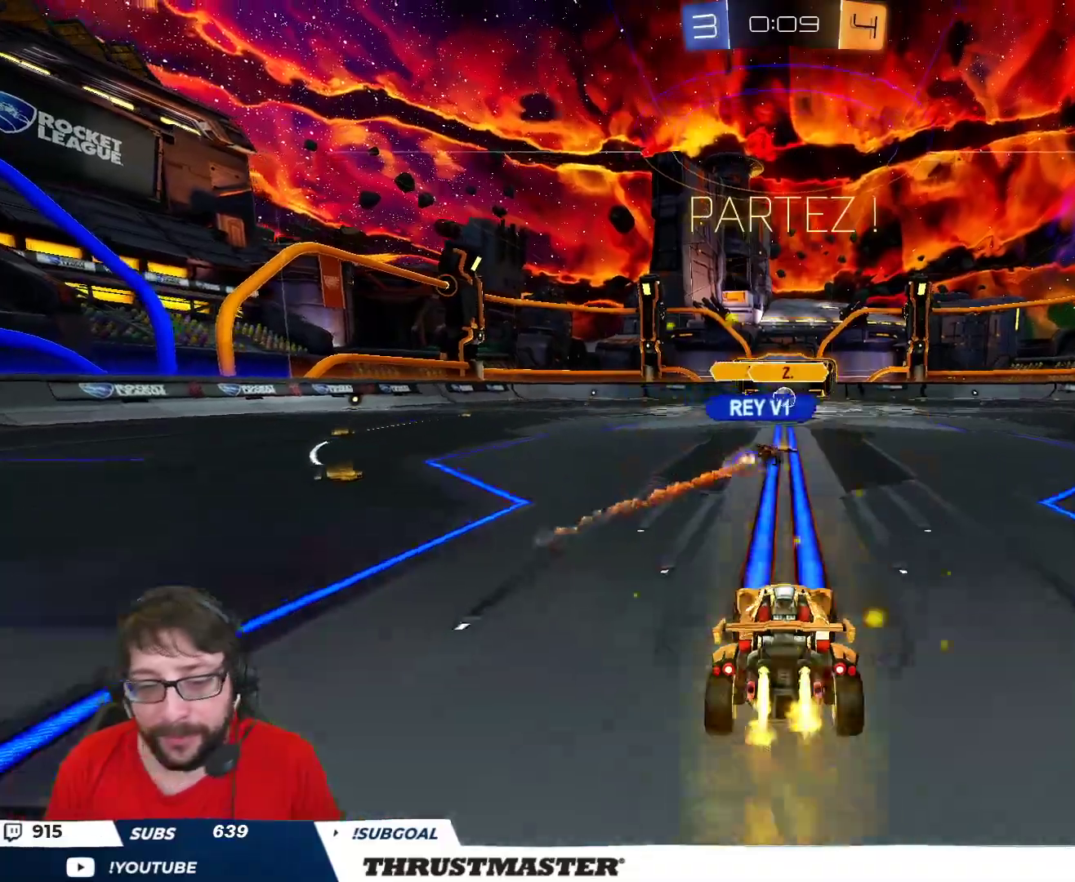
{"buttons": ["L2", "R2"], "left_stick": "up", "right_stick": "center", "events": [[17, "A", "down"], [117, "A", "up"], [117, "B", "up"]]}
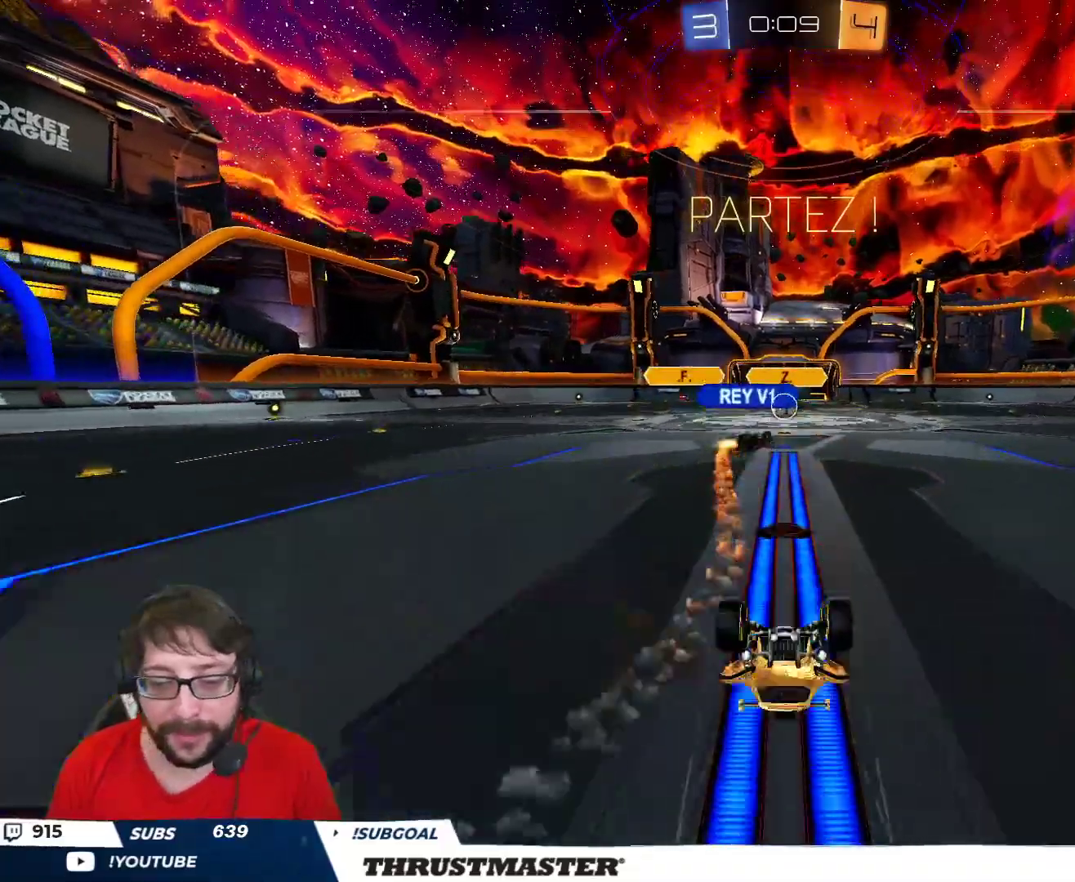
{"buttons": ["R2"], "left_stick": "center", "right_stick": "center", "events": [[283, "L2", "up"], [283, "left_stick", "center"]]}
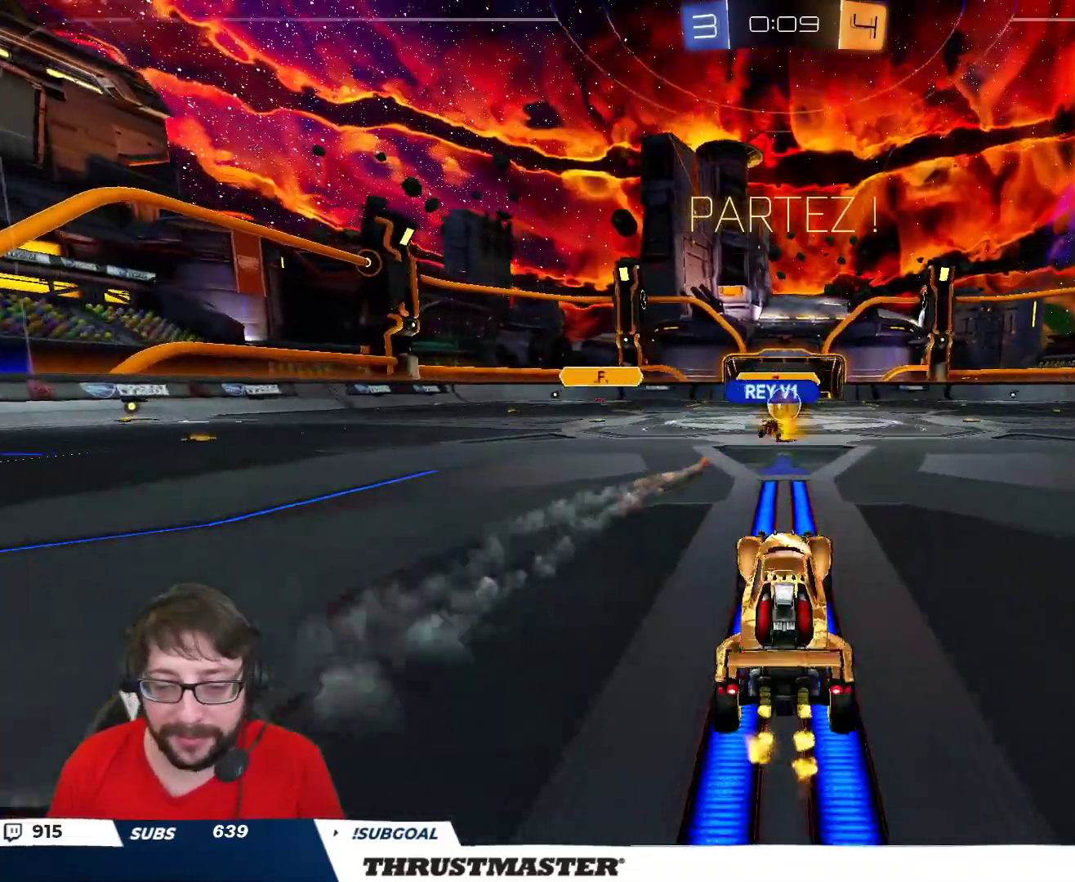
{"buttons": ["R2"], "left_stick": "right", "right_stick": "center", "events": [[383, "left_stick", "right"]]}
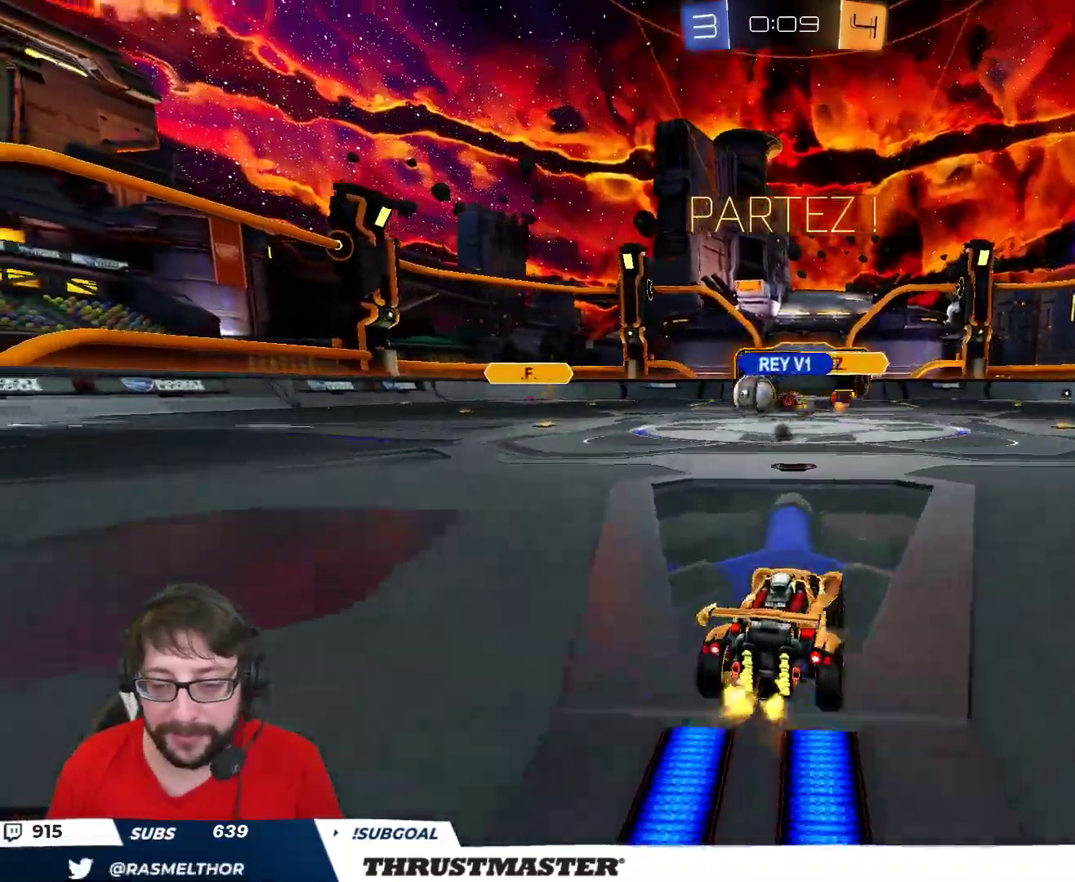
{"buttons": ["B", "R2"], "left_stick": "up-left", "right_stick": "center", "events": [[50, "left_stick", "left"], [200, "left_stick", "up-left"], [233, "L2", "down"], [300, "L2", "up"], [333, "B", "down"]]}
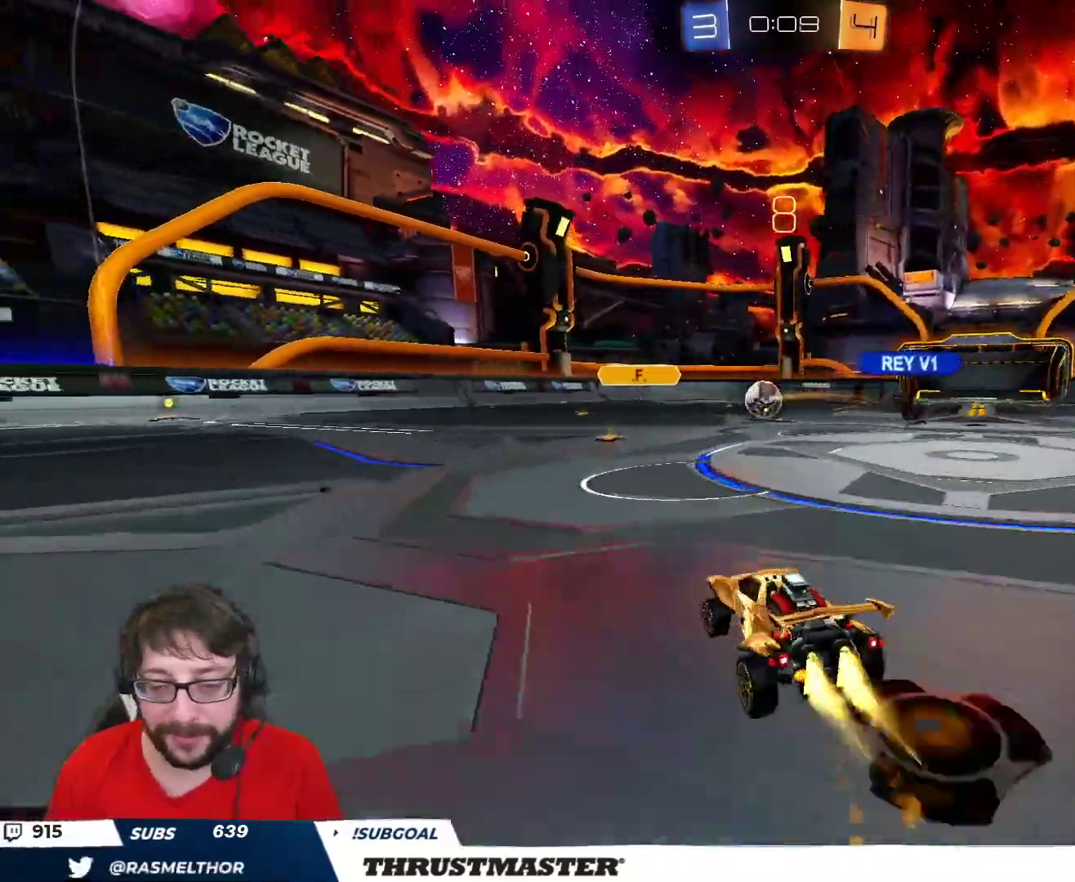
{"buttons": ["B", "R2"], "left_stick": "up-left", "right_stick": "center", "events": []}
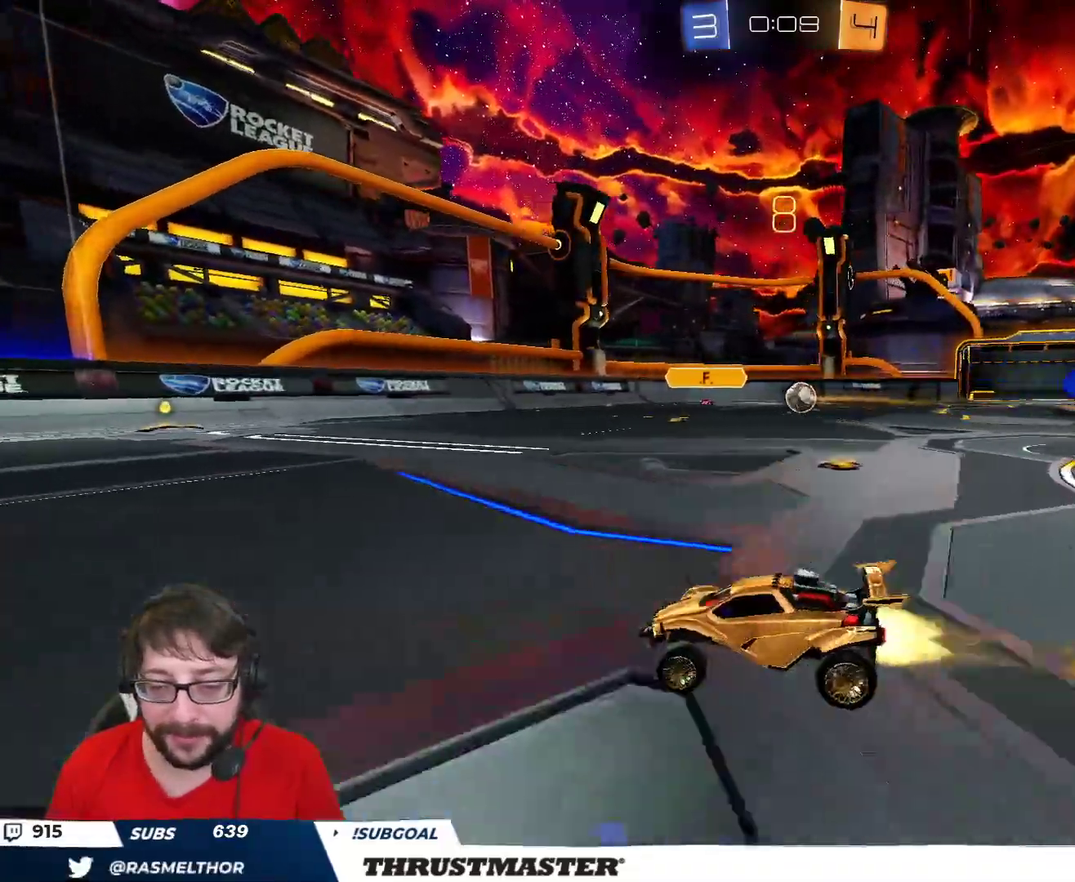
{"buttons": ["B", "R2"], "left_stick": "center", "right_stick": "center", "events": [[367, "left_stick", "center"]]}